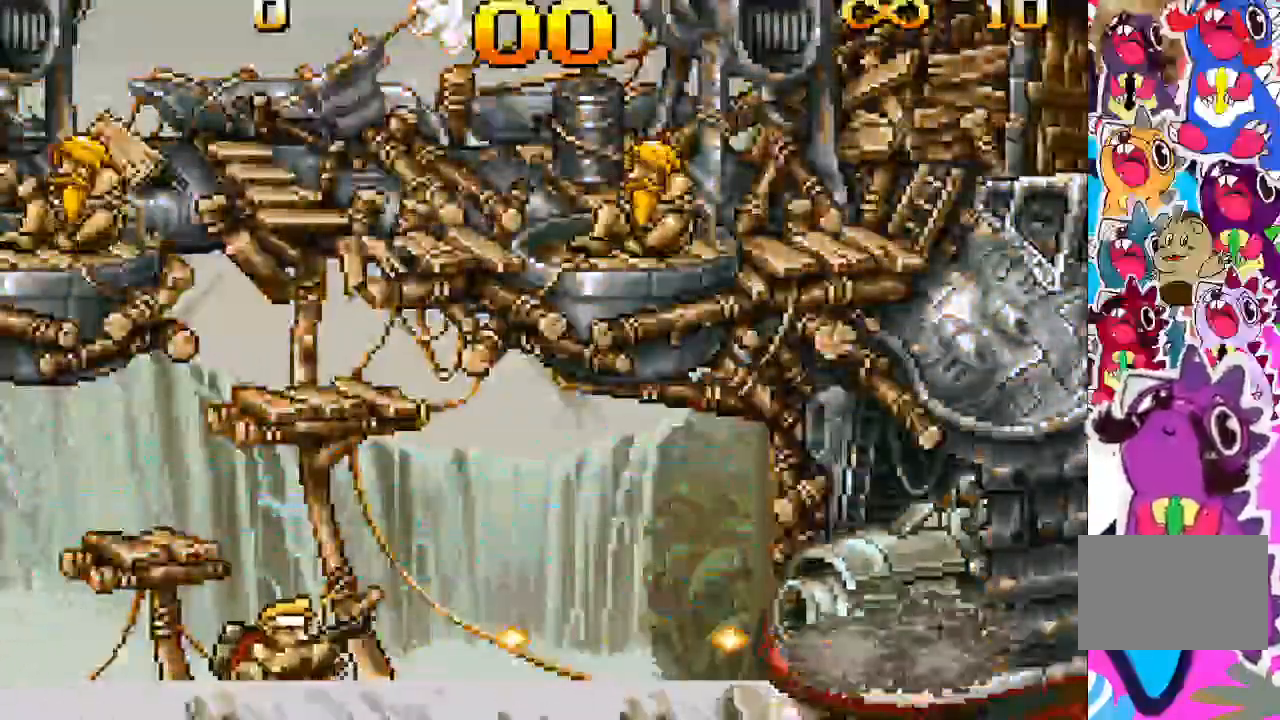
Gameplay with a controller (PlayStation layout); each line is a JSON object with the inputs held at the frame after it. "events" lists button and stick changes between this image and that frame as [ms after this image, input, new state], when the widget could be followed in between. Not read: L3 R3 left_stick right_stick.
{"buttons": ["TRIANGLE", "DPAD_DOWN"], "events": []}
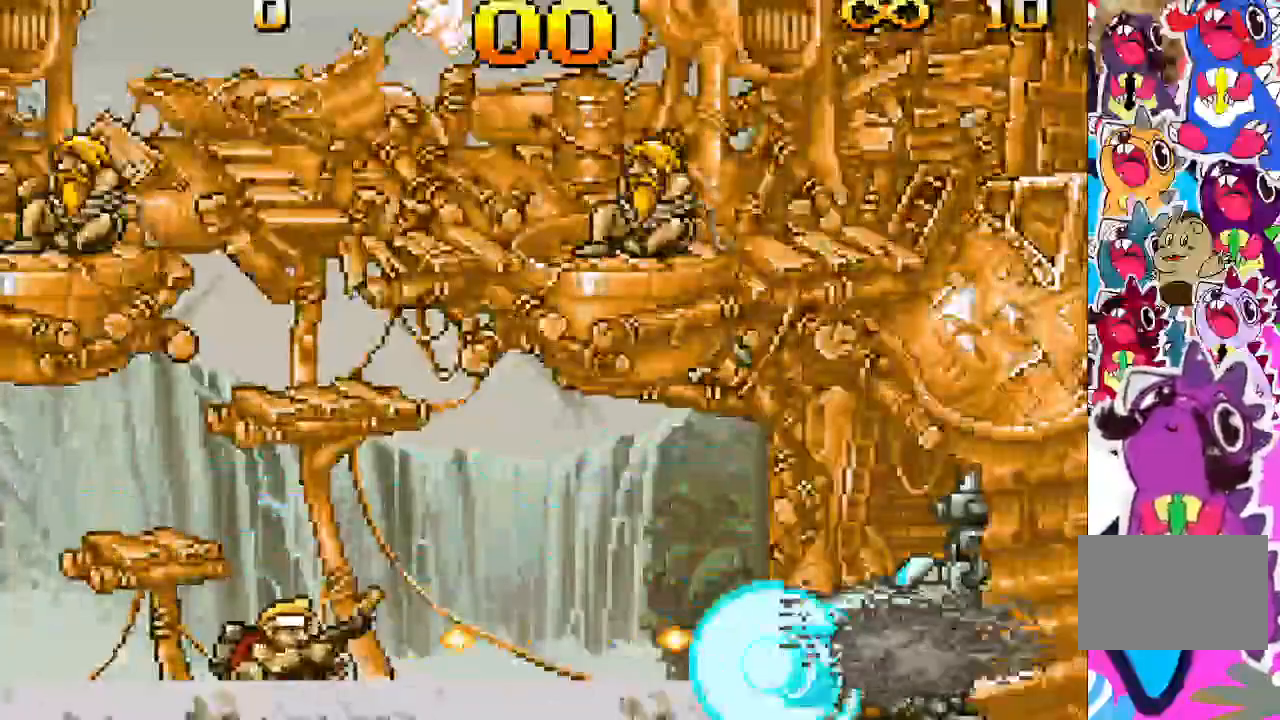
{"buttons": ["TRIANGLE", "DPAD_DOWN"], "events": []}
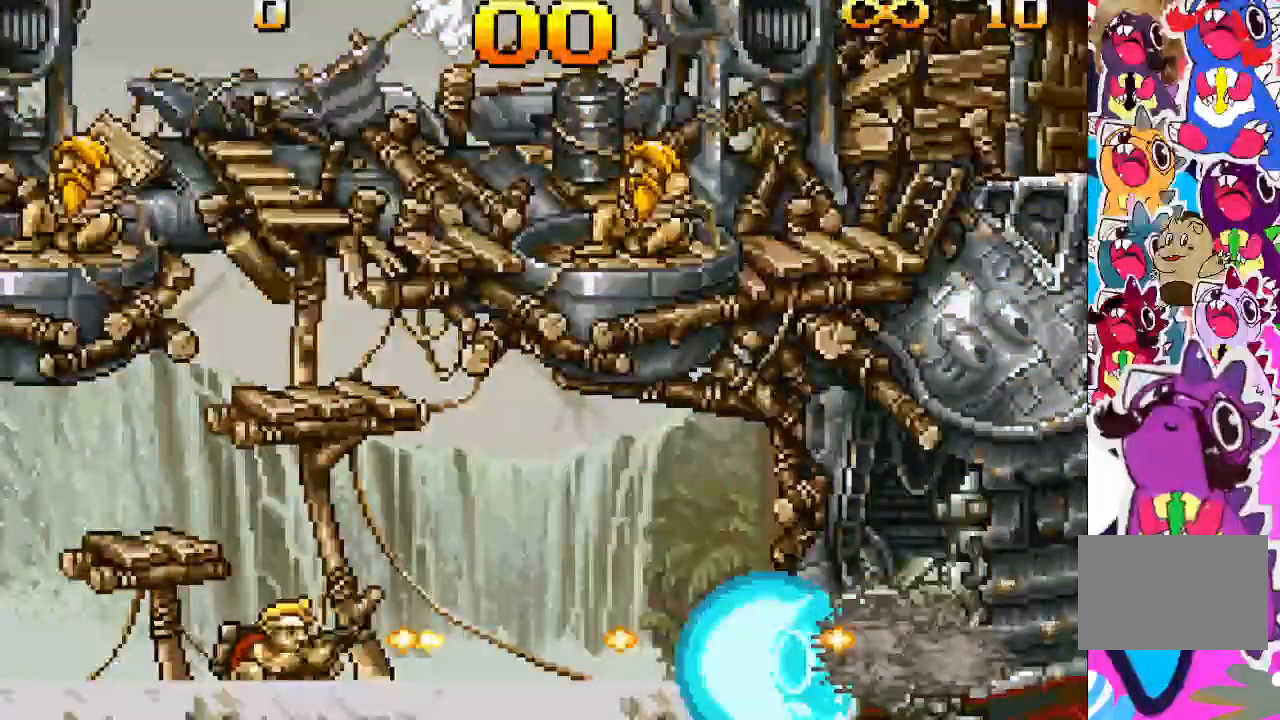
{"buttons": ["TRIANGLE", "DPAD_DOWN"], "events": []}
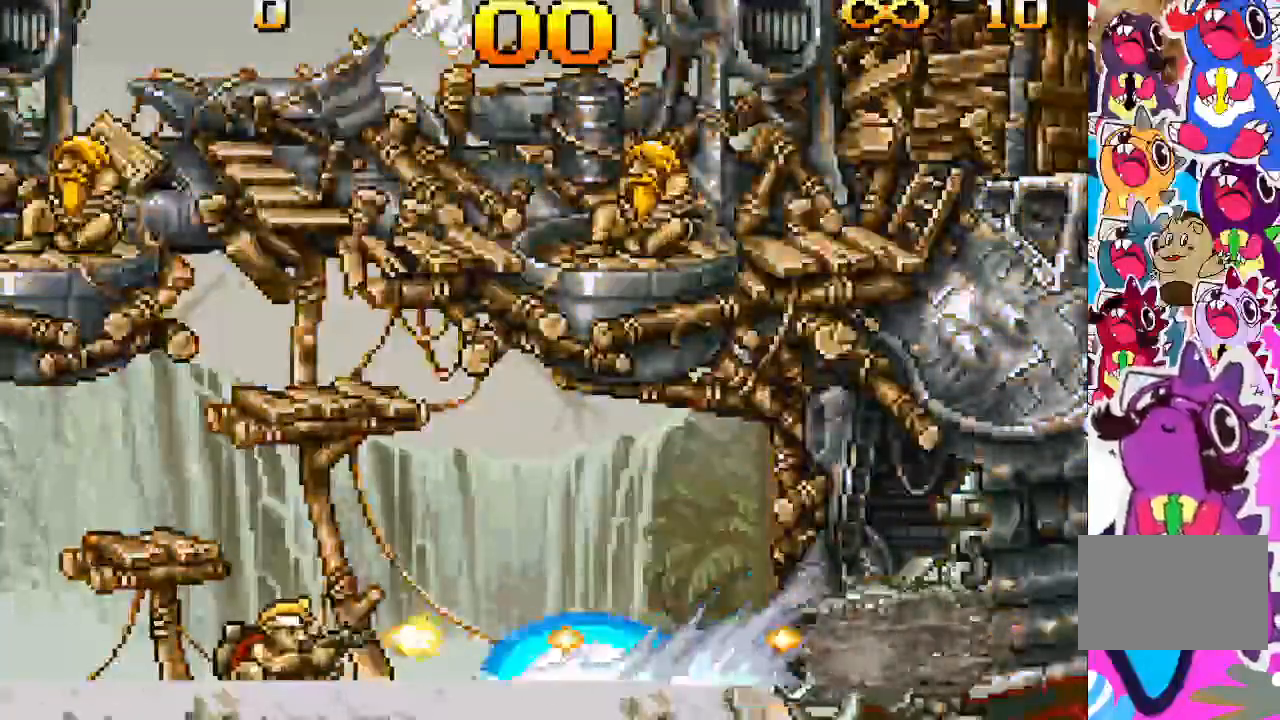
{"buttons": ["TRIANGLE", "DPAD_DOWN"], "events": []}
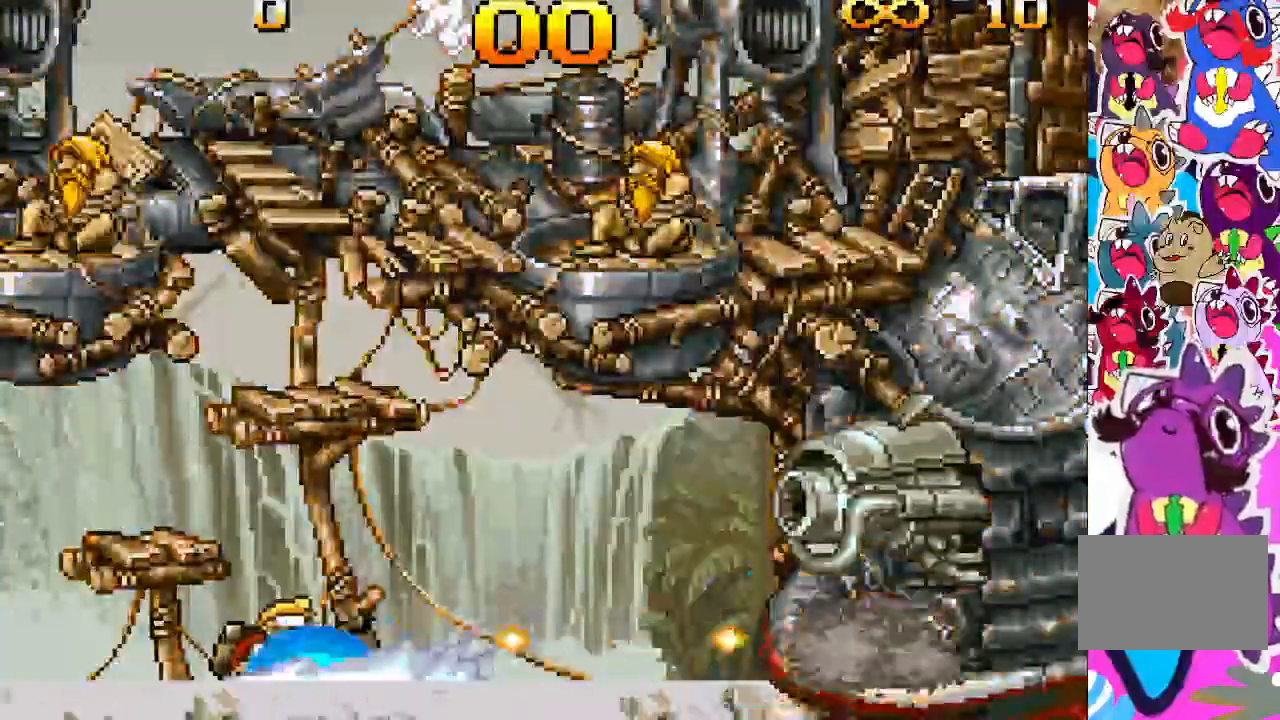
{"buttons": ["TRIANGLE", "DPAD_DOWN"], "events": []}
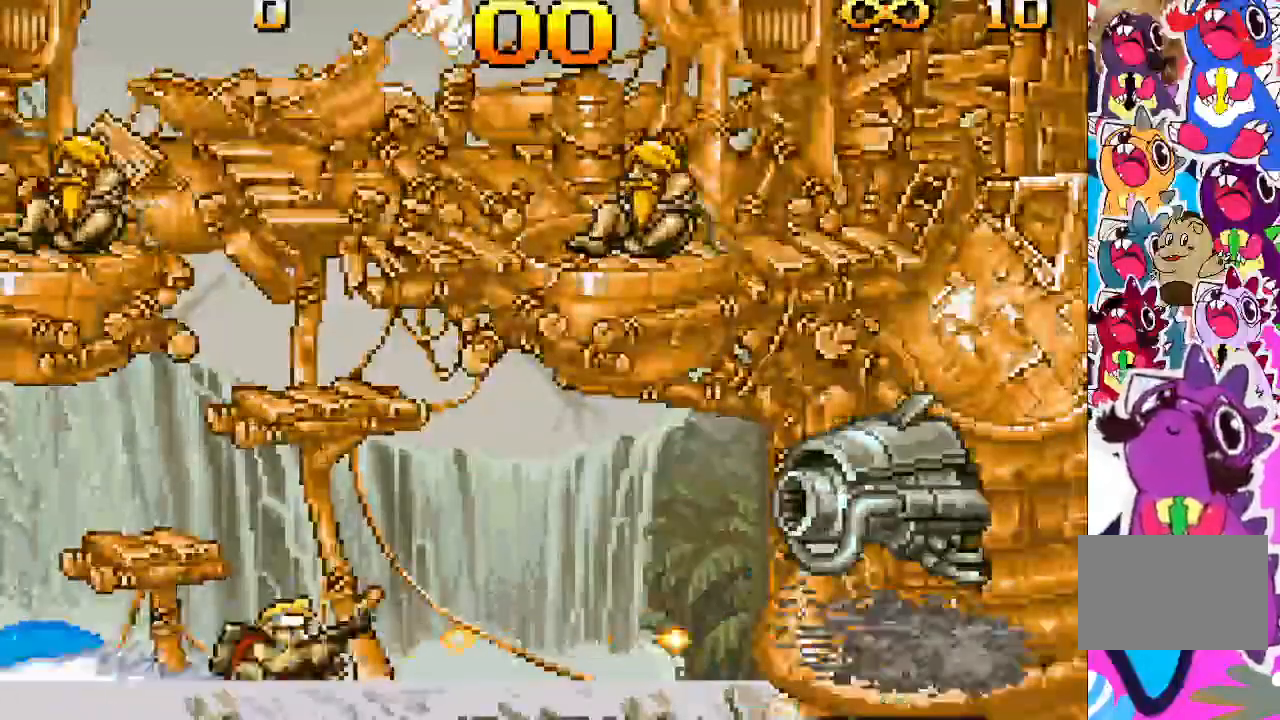
{"buttons": ["TRIANGLE", "DPAD_DOWN"], "events": []}
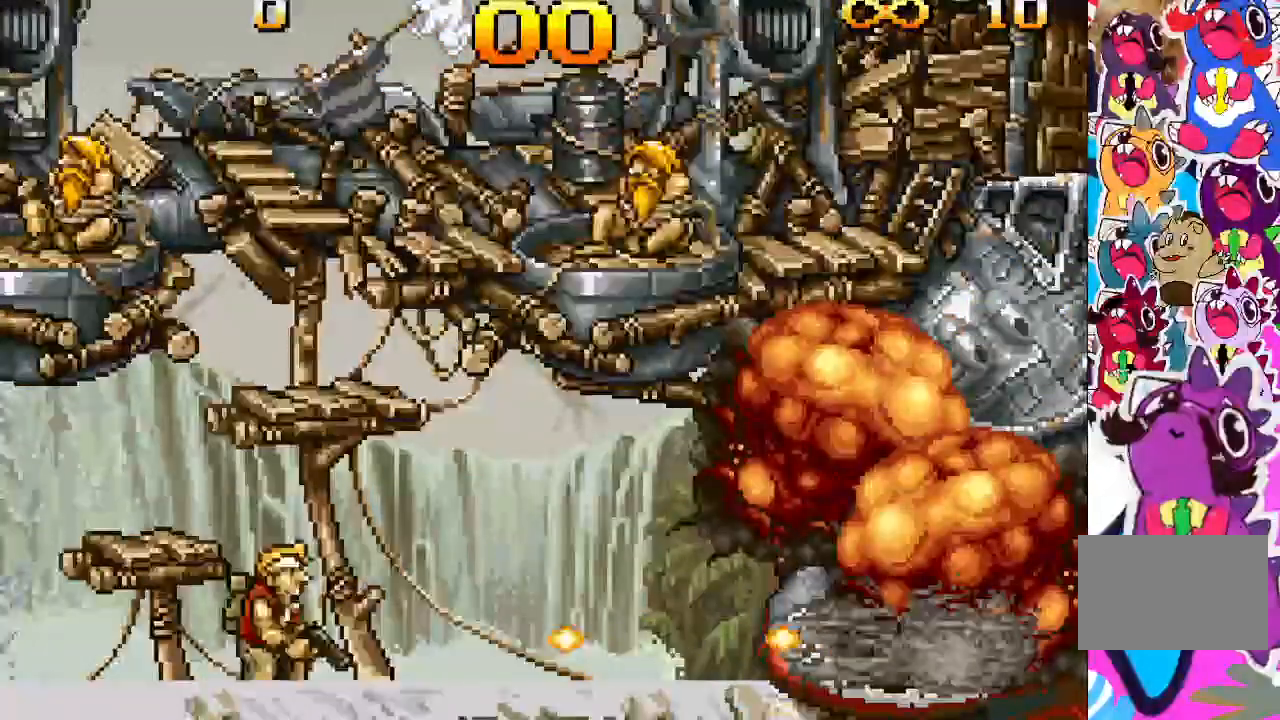
{"buttons": ["TRIANGLE", "DPAD_DOWN"], "events": []}
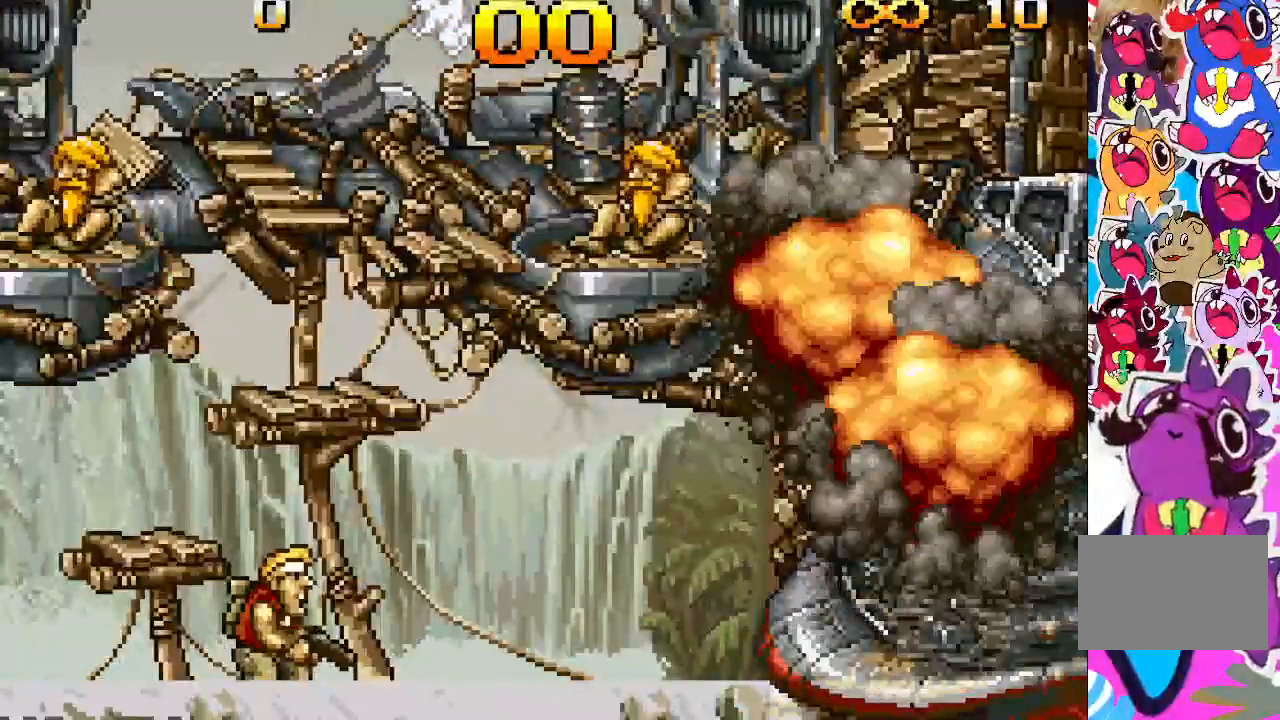
{"buttons": ["TRIANGLE", "DPAD_DOWN"], "events": []}
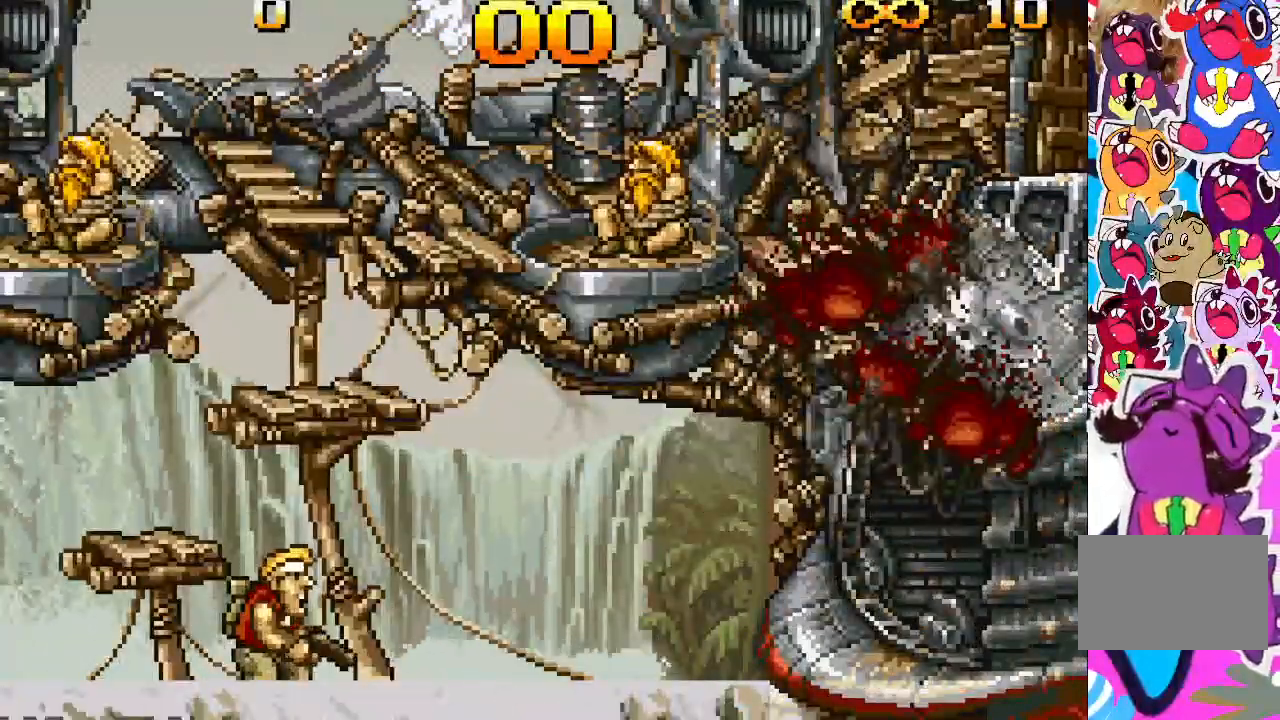
{"buttons": ["DPAD_DOWN"], "events": [[383, "TRIANGLE", "up"]]}
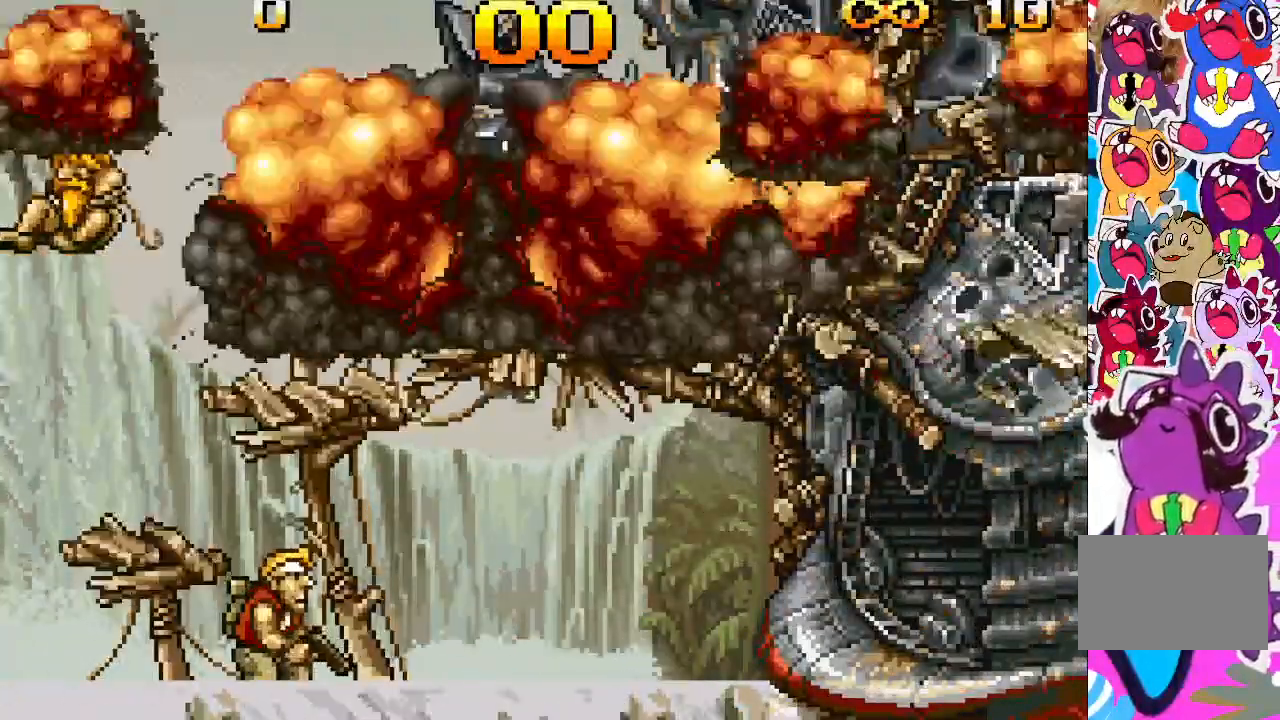
{"buttons": [], "events": [[50, "DPAD_DOWN", "up"]]}